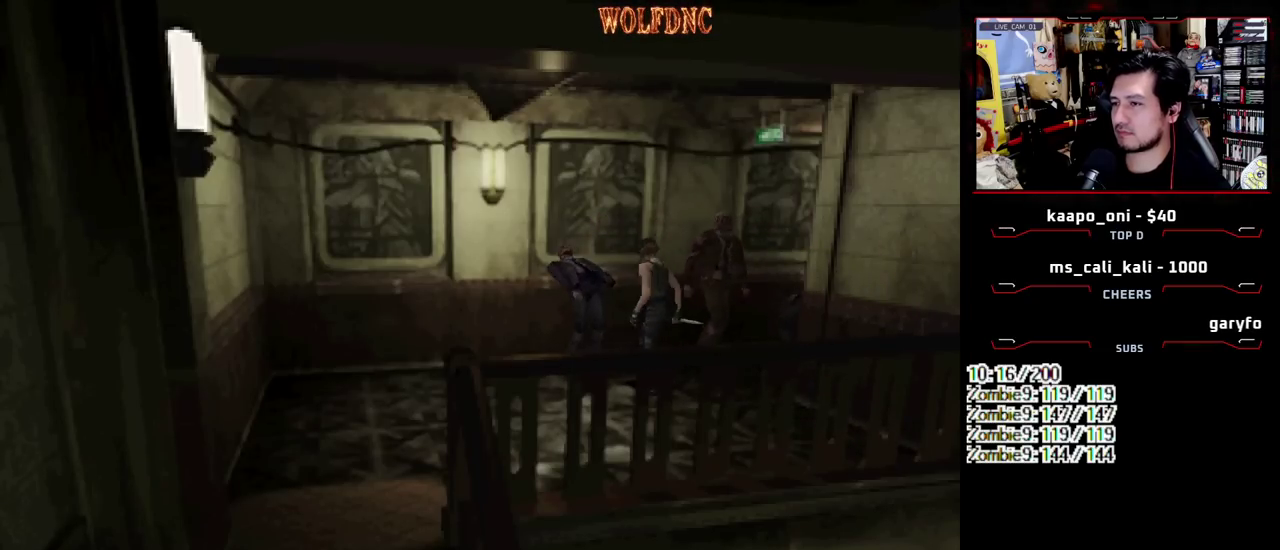
Gameplay with a controller (PlayStation layout); each line is a JSON object with the inputs held at the frame after it. "events" lists button and stick changes between this image and that frame as [ms after this image, input, new state], when the widget could be followed in between. Not read: L3 R3 SELECT.
{"buttons": [], "events": [[67, "CIRCLE", "down"], [117, "CIRCLE", "up"], [167, "CIRCLE", "down"], [250, "CIRCLE", "up"], [300, "CIRCLE", "down"], [350, "CIRCLE", "up"], [400, "CIRCLE", "down"], [483, "CIRCLE", "up"]]}
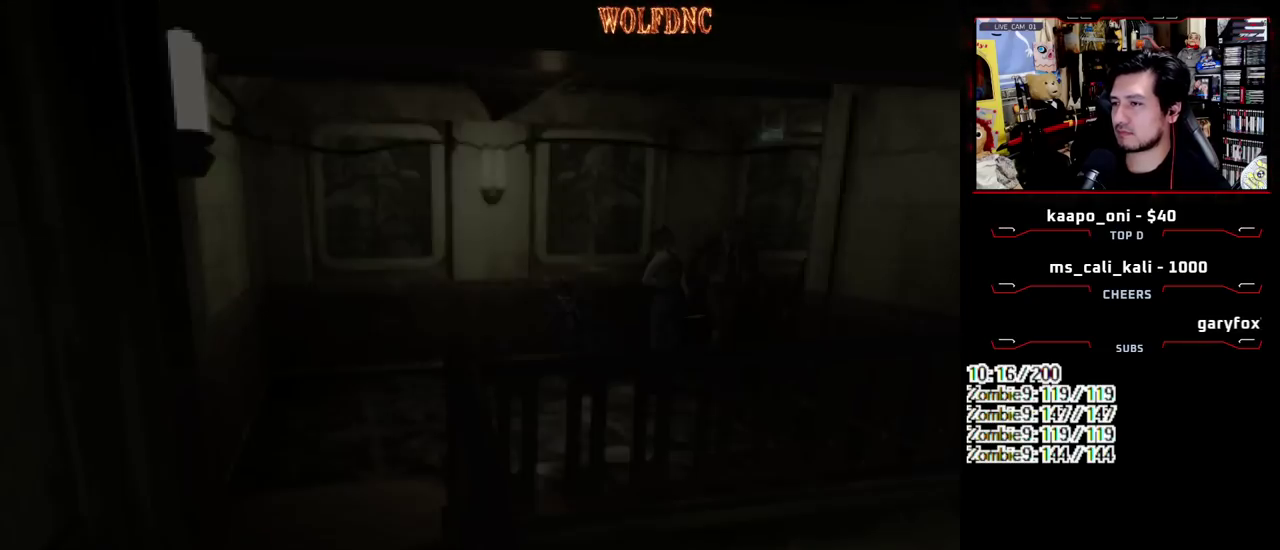
{"buttons": [], "events": []}
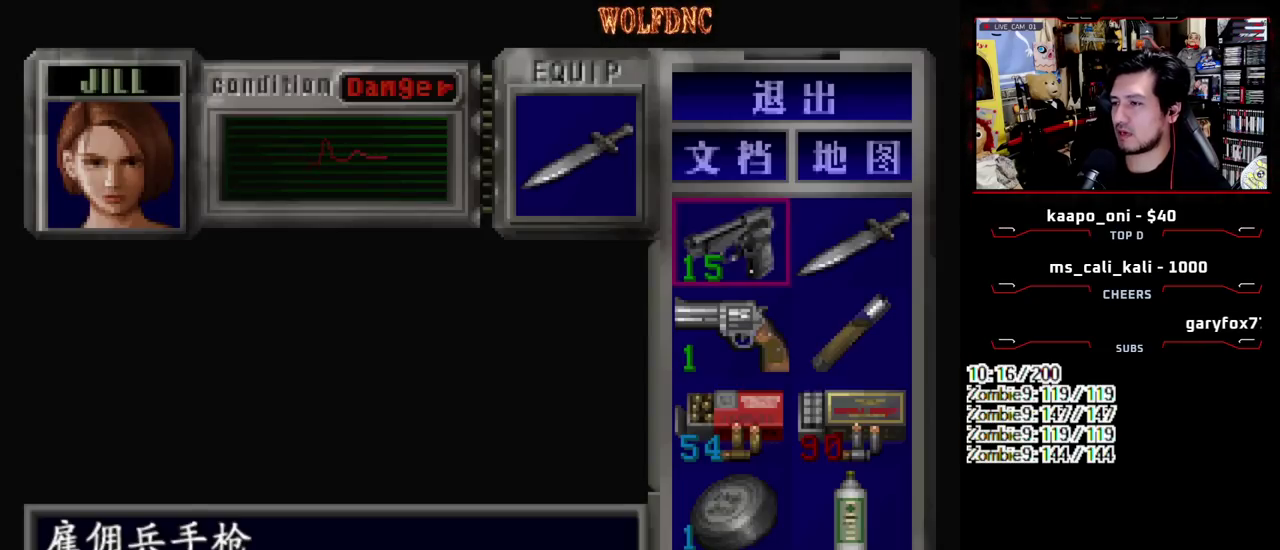
{"buttons": ["DPAD_DOWN", "DPAD_RIGHT"], "events": [[233, "DPAD_DOWN", "down"], [333, "DPAD_DOWN", "up"], [417, "DPAD_DOWN", "down"], [467, "DPAD_RIGHT", "down"]]}
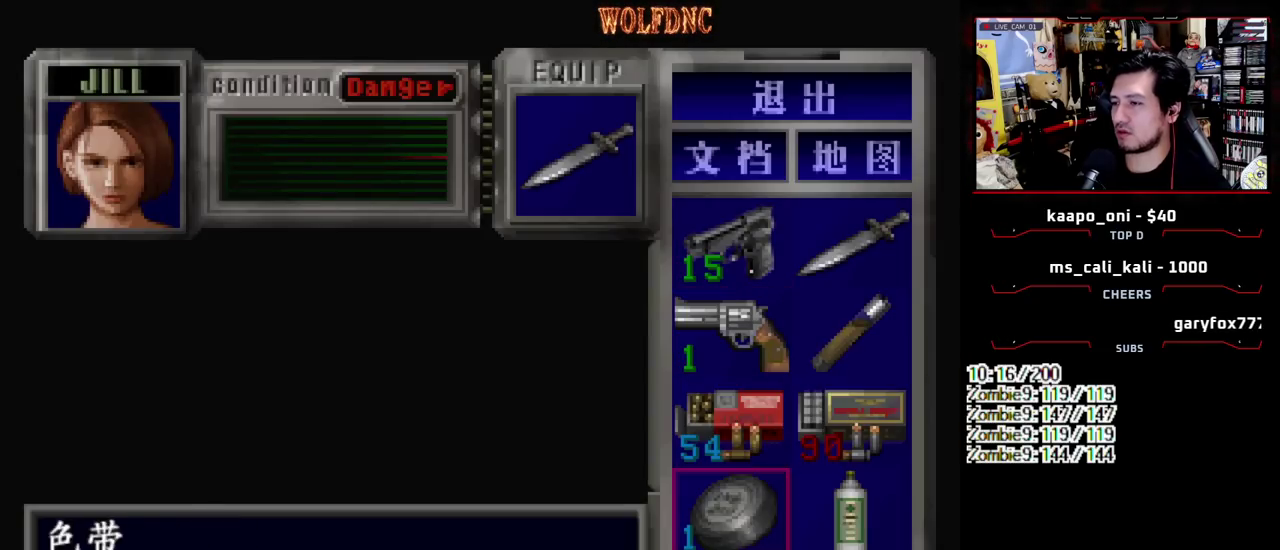
{"buttons": [], "events": [[17, "DPAD_DOWN", "up"], [117, "CROSS", "down"], [117, "DPAD_RIGHT", "up"], [200, "CROSS", "up"], [300, "CROSS", "down"], [400, "CROSS", "up"]]}
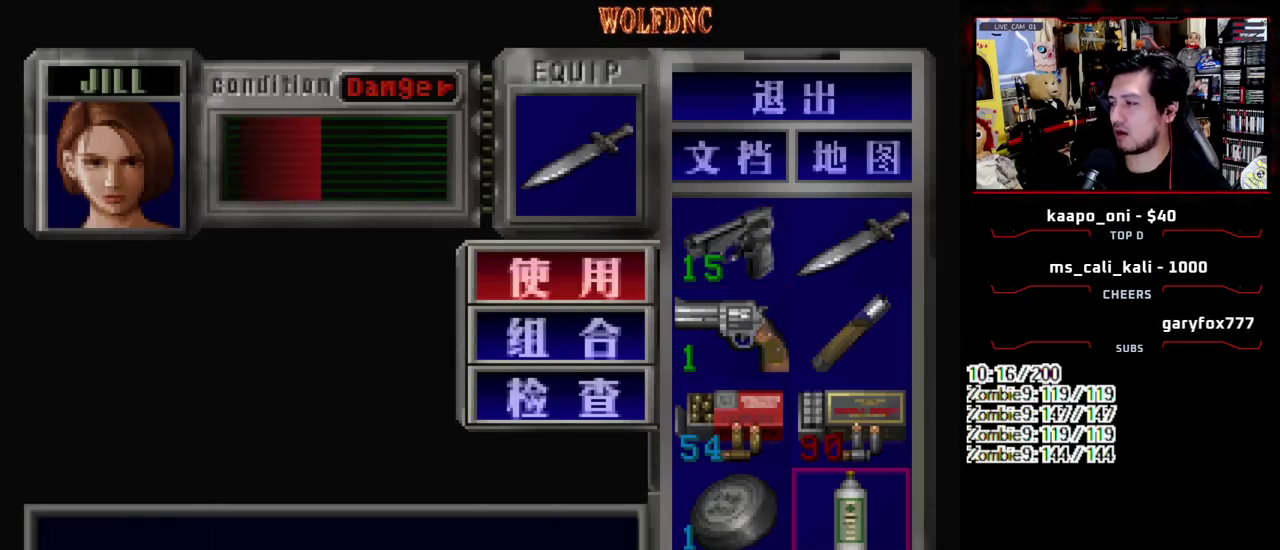
{"buttons": [], "events": [[33, "SQUARE", "down"], [167, "SQUARE", "up"], [367, "SQUARE", "down"], [450, "SQUARE", "up"]]}
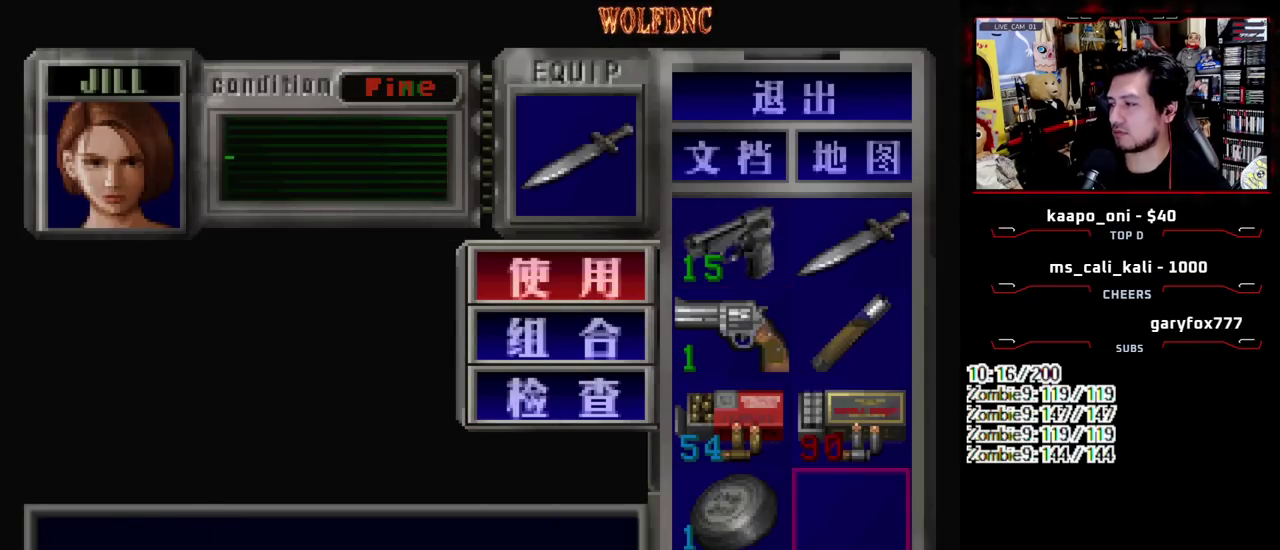
{"buttons": ["SQUARE", "DPAD_UP", "DPAD_RIGHT"], "events": [[50, "DPAD_RIGHT", "down"], [50, "SQUARE", "down"], [150, "DPAD_UP", "down"]]}
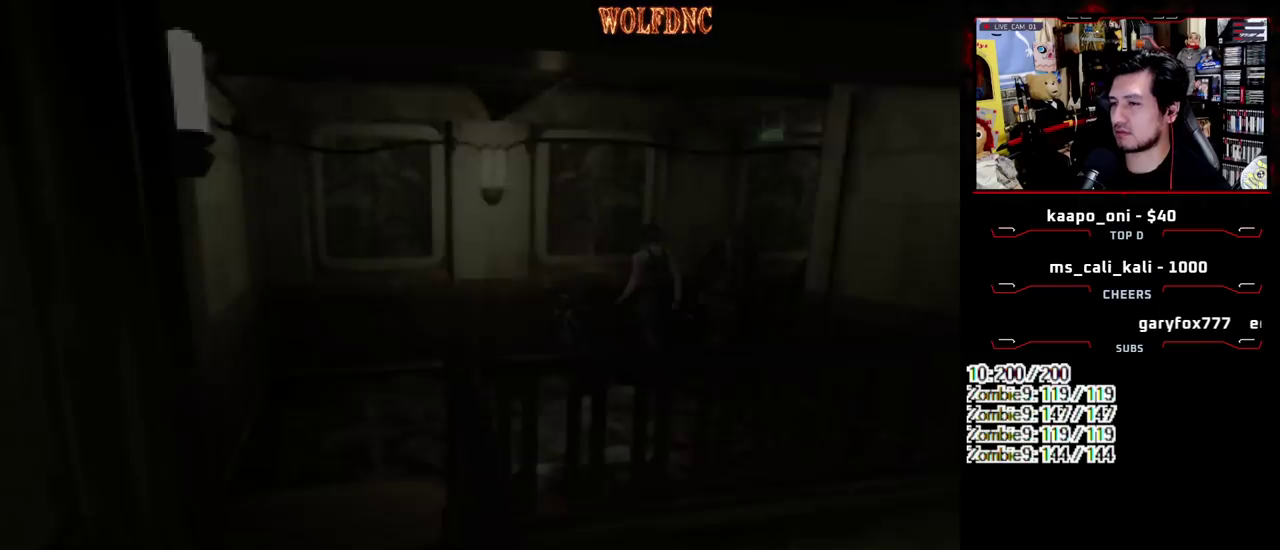
{"buttons": [], "events": [[200, "DPAD_UP", "up"], [250, "DPAD_DOWN", "down"], [250, "SQUARE", "up"], [350, "SQUARE", "down"], [400, "DPAD_RIGHT", "up"], [433, "DPAD_DOWN", "up"], [433, "SQUARE", "up"]]}
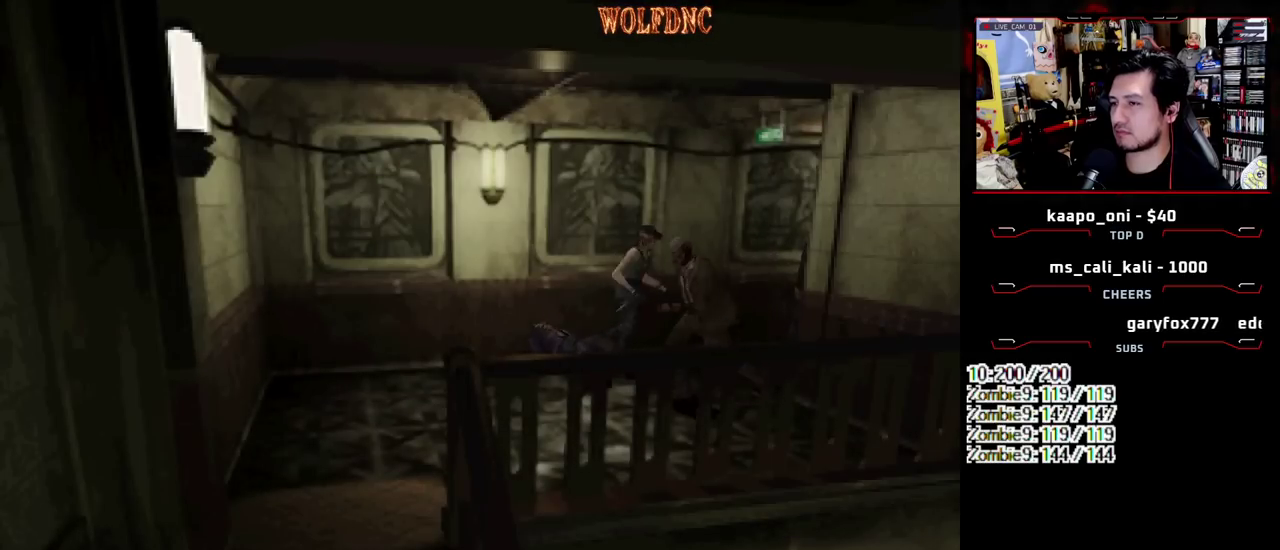
{"buttons": ["CROSS", "SQUARE", "DPAD_UP", "DPAD_RIGHT"], "events": [[33, "DPAD_RIGHT", "down"], [133, "SQUARE", "down"], [167, "DPAD_UP", "down"], [217, "DPAD_RIGHT", "up"], [317, "DPAD_LEFT", "down"], [367, "CROSS", "down"], [500, "DPAD_LEFT", "up"], [500, "DPAD_RIGHT", "down"]]}
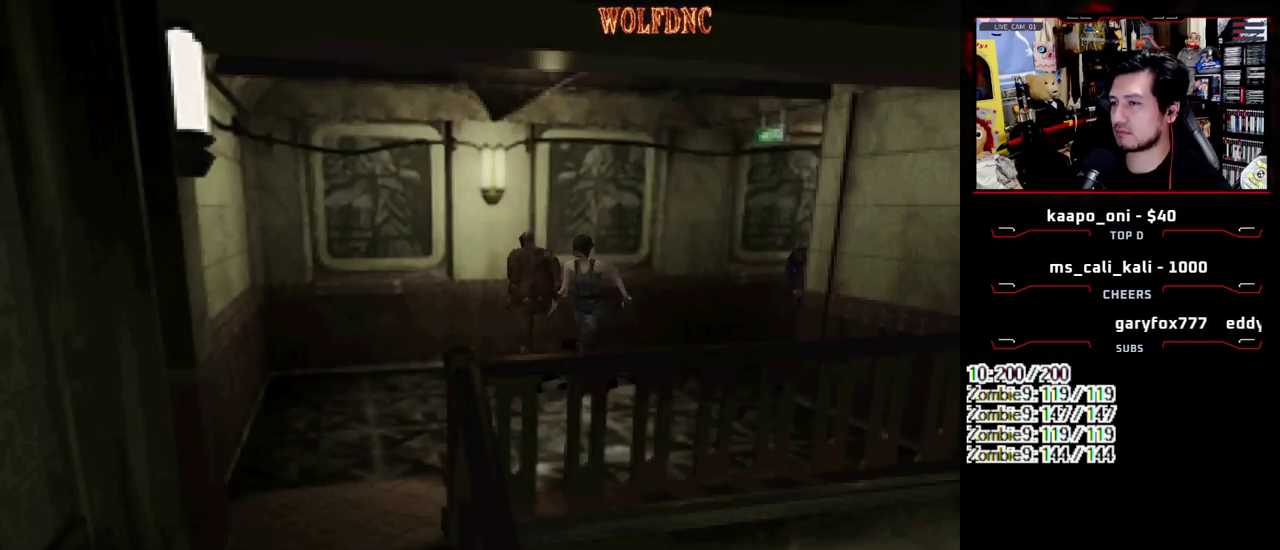
{"buttons": ["SQUARE", "DPAD_UP"], "events": [[50, "CROSS", "up"], [100, "CROSS", "down"], [183, "DPAD_RIGHT", "up"], [283, "CROSS", "up"]]}
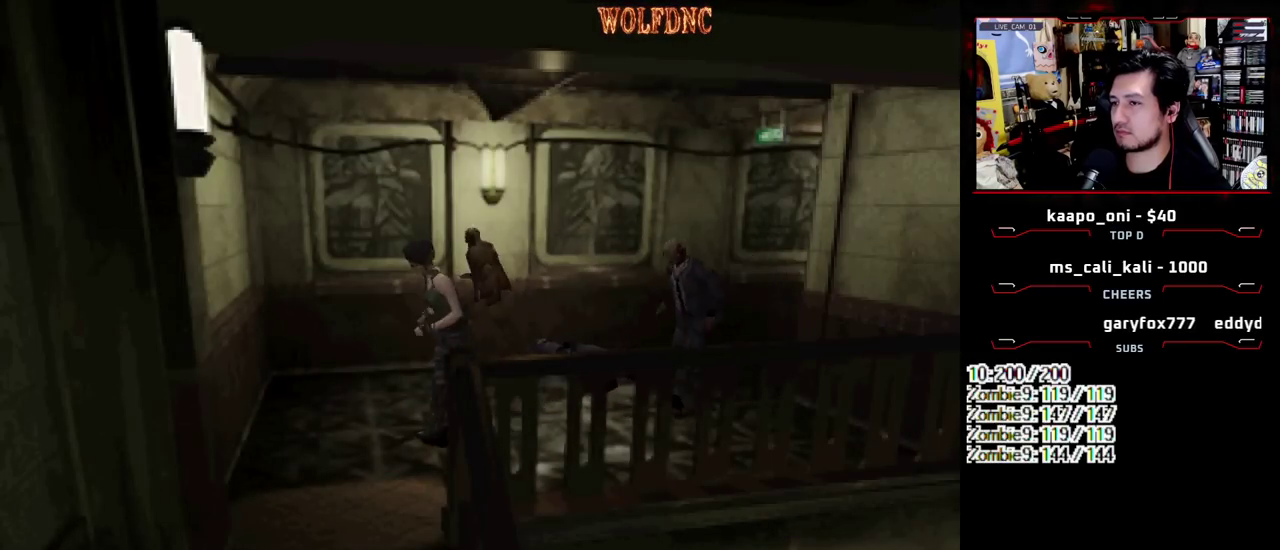
{"buttons": ["SQUARE", "DPAD_UP", "DPAD_LEFT"], "events": [[67, "DPAD_LEFT", "down"]]}
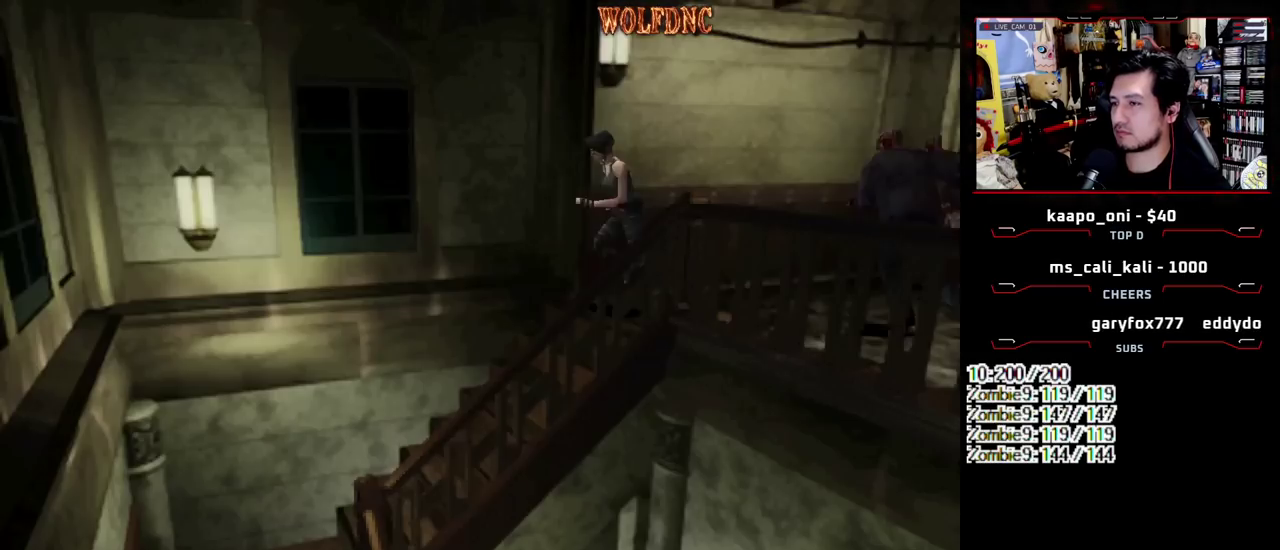
{"buttons": ["SQUARE", "DPAD_UP"], "events": [[33, "DPAD_LEFT", "up"]]}
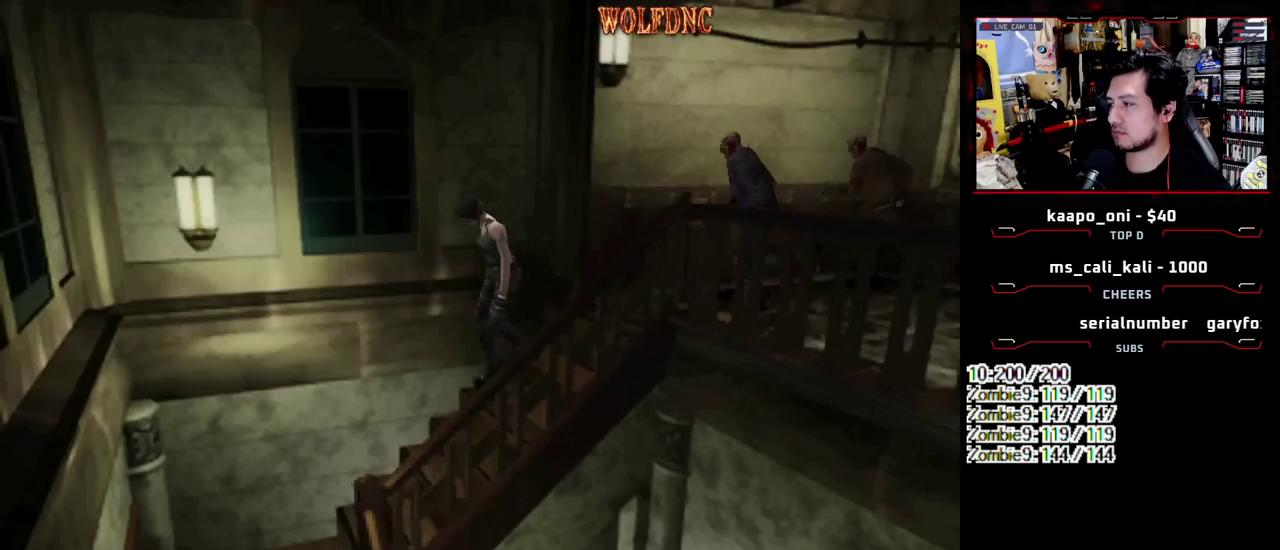
{"buttons": ["SQUARE", "DPAD_UP"], "events": []}
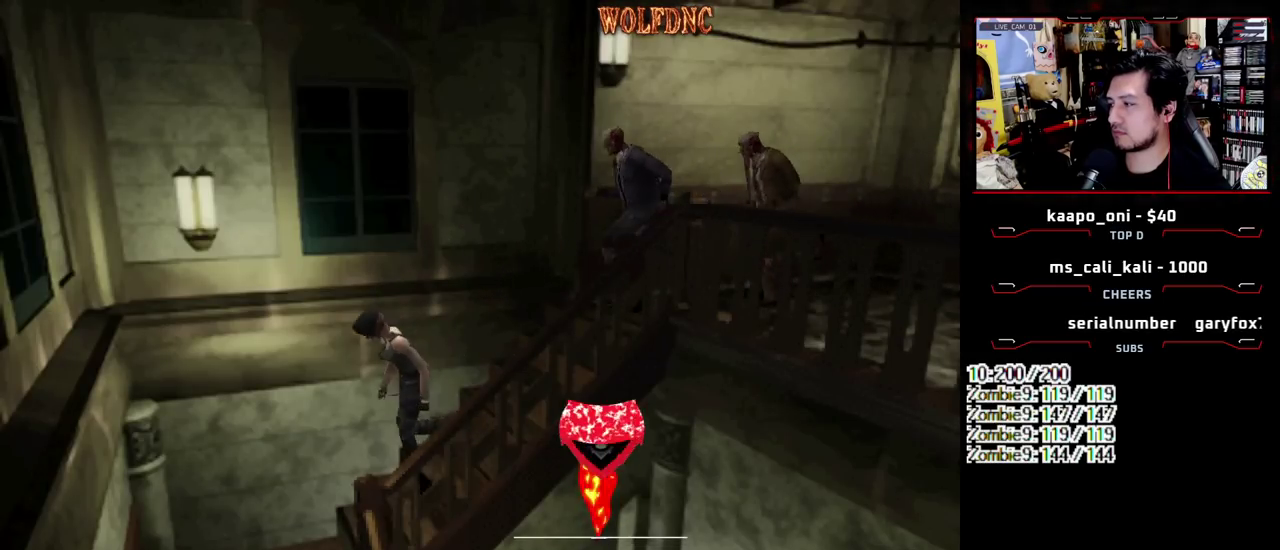
{"buttons": ["CROSS", "SQUARE", "DPAD_UP", "DPAD_LEFT"], "events": [[350, "DPAD_LEFT", "down"], [433, "CROSS", "down"]]}
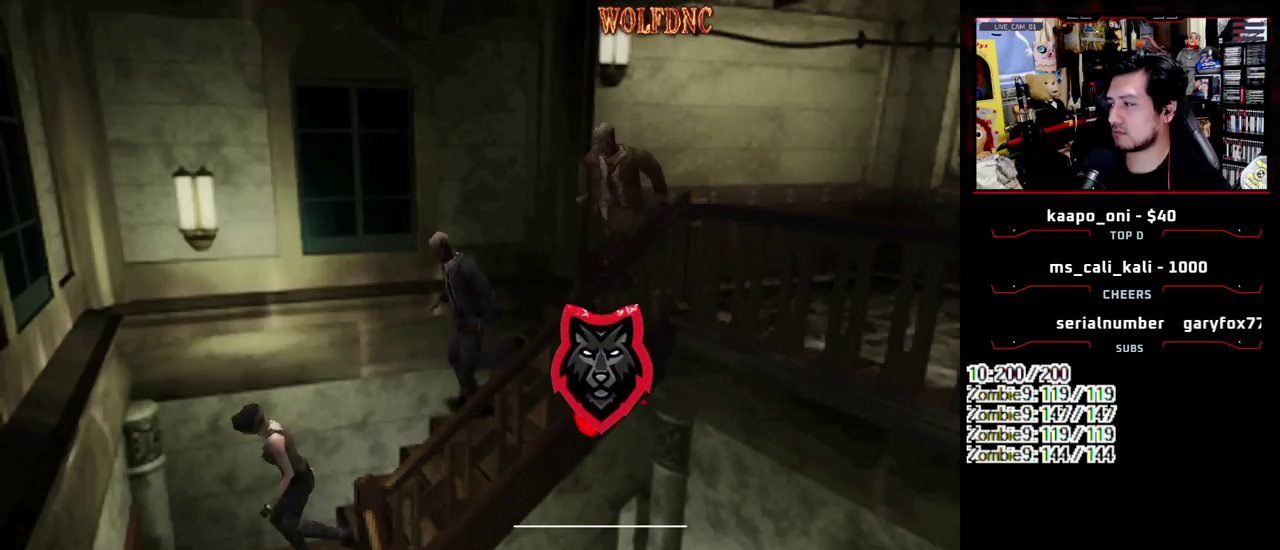
{"buttons": ["CROSS", "SQUARE", "DPAD_UP", "DPAD_LEFT"], "events": [[267, "DPAD_LEFT", "up"], [317, "DPAD_LEFT", "down"]]}
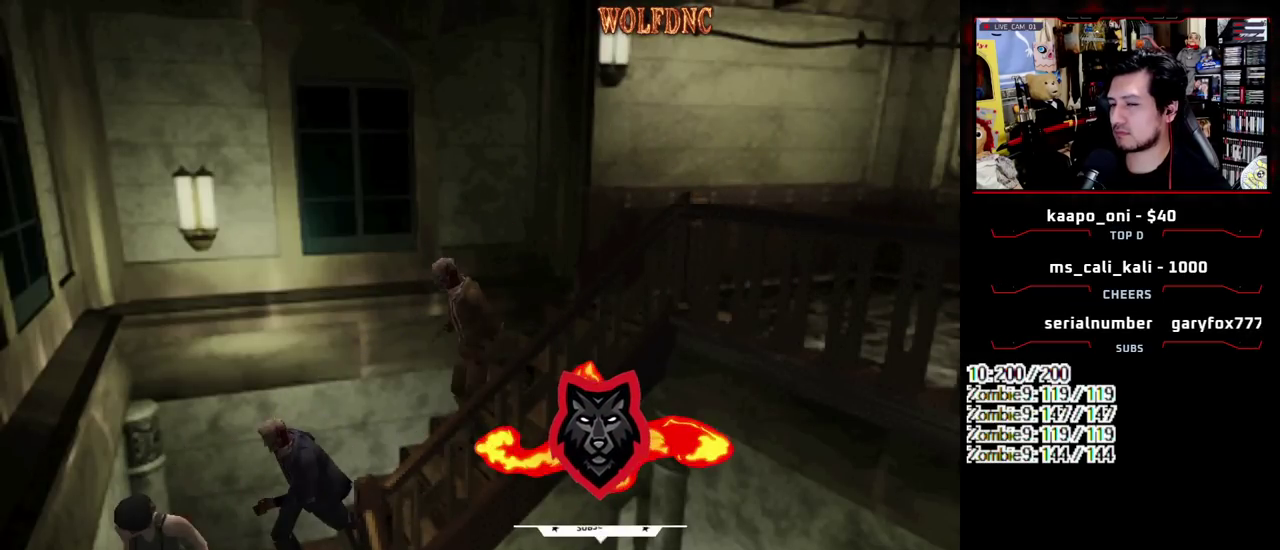
{"buttons": ["SQUARE", "DPAD_UP", "DPAD_LEFT"], "events": [[467, "CROSS", "up"]]}
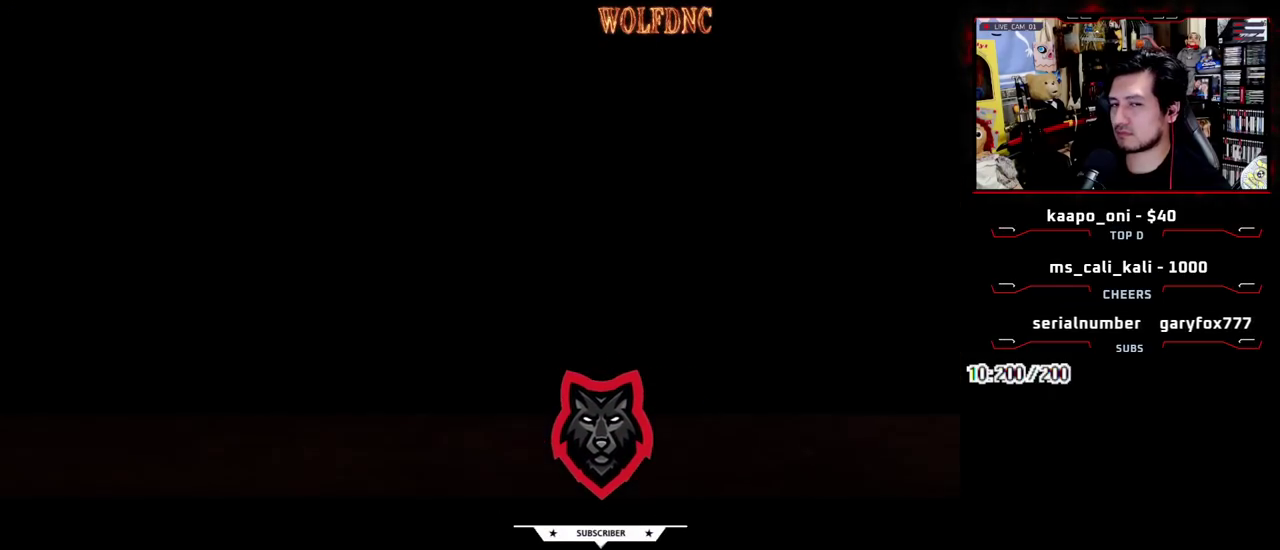
{"buttons": ["DPAD_LEFT"], "events": [[17, "DPAD_UP", "up"], [17, "SQUARE", "up"]]}
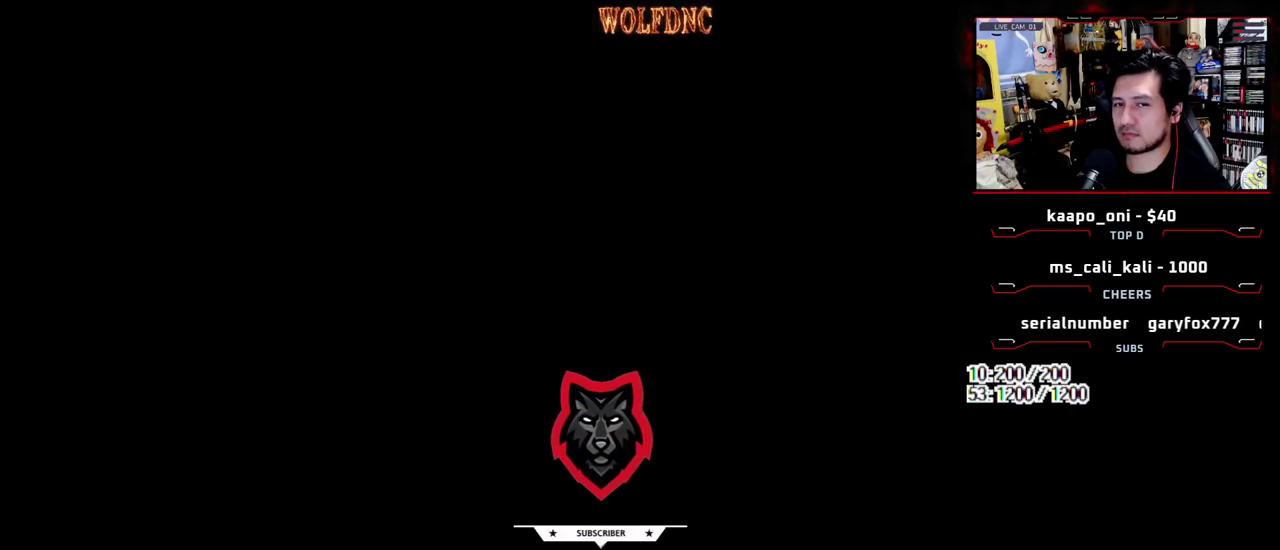
{"buttons": [], "events": [[133, "SQUARE", "down"], [267, "CIRCLE", "down"], [267, "DPAD_LEFT", "up"], [317, "SQUARE", "up"], [367, "CIRCLE", "up"]]}
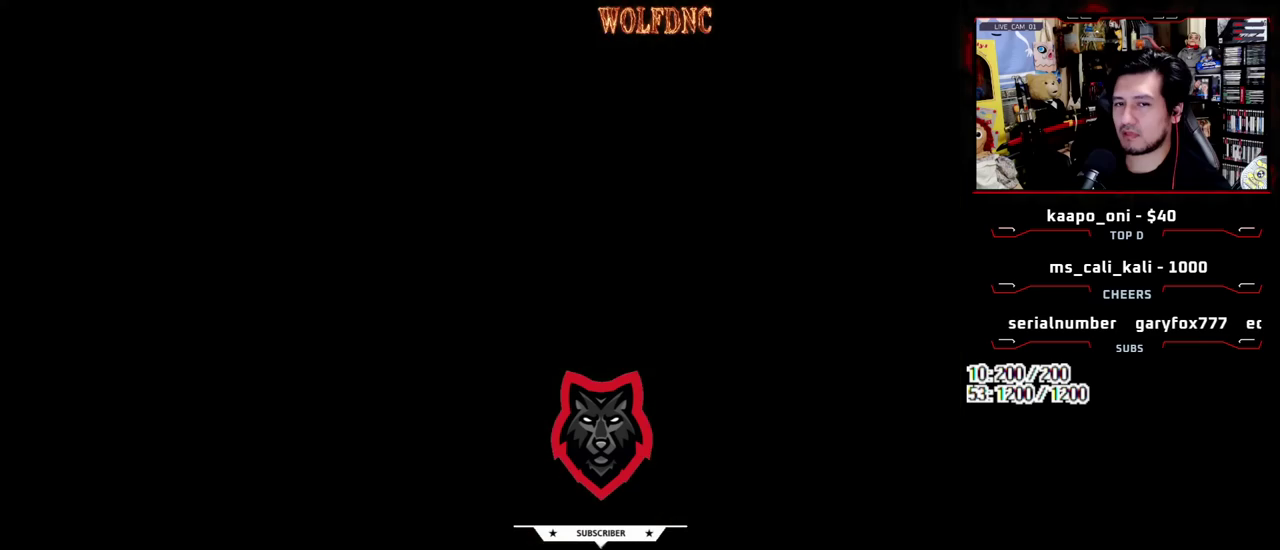
{"buttons": [], "events": [[383, "CIRCLE", "down"], [467, "CIRCLE", "up"]]}
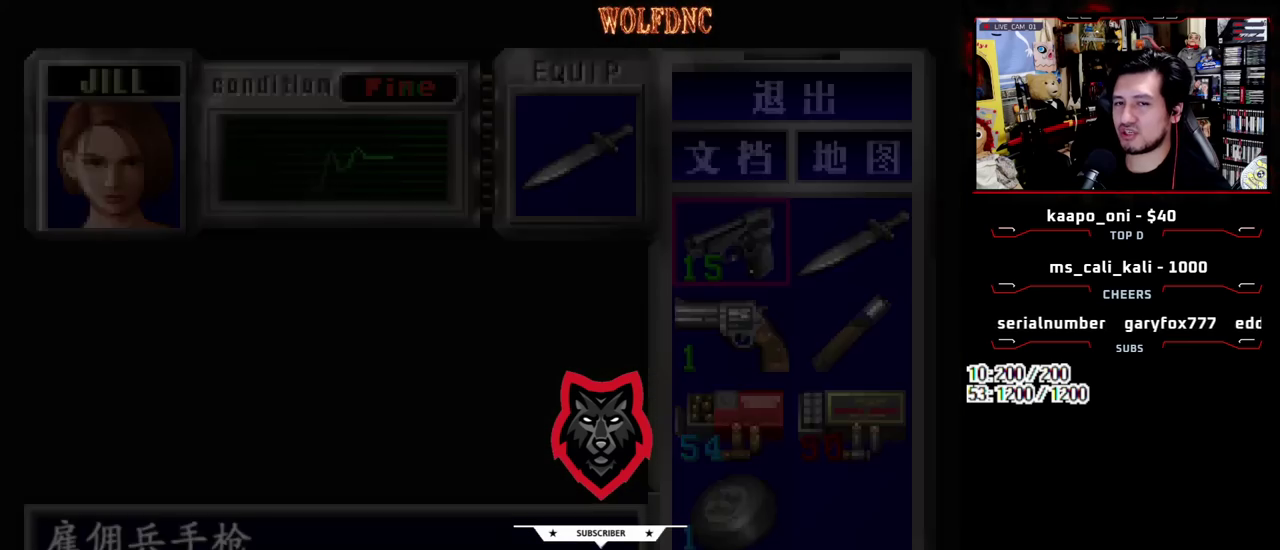
{"buttons": ["SQUARE", "DPAD_UP", "DPAD_LEFT"], "events": [[67, "DPAD_UP", "down"], [67, "SQUARE", "down"], [350, "DPAD_LEFT", "down"]]}
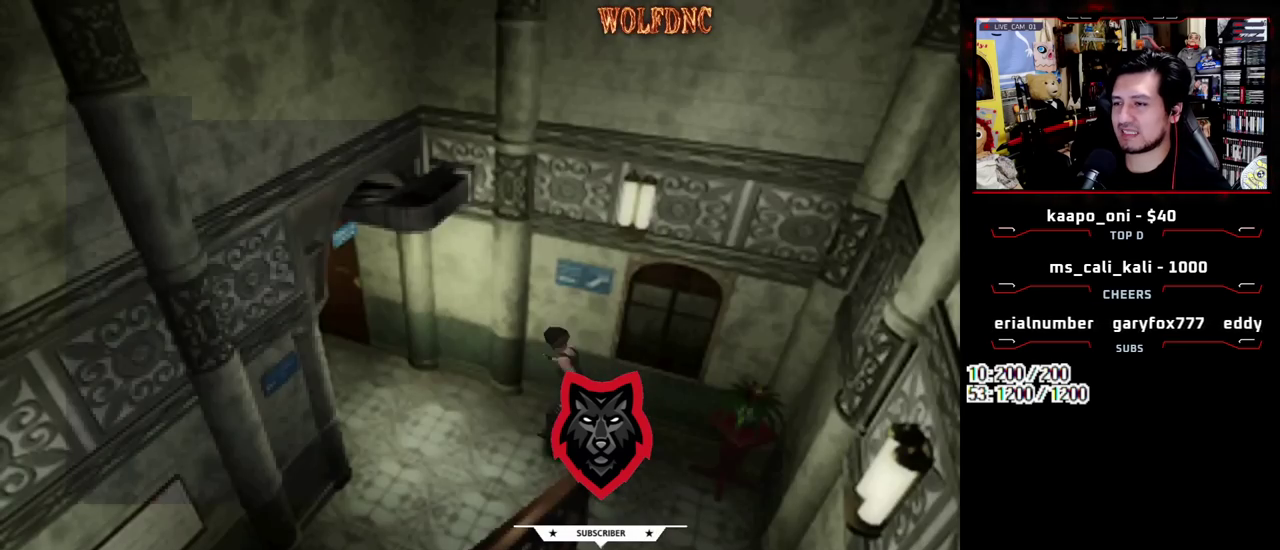
{"buttons": [], "events": [[133, "DPAD_LEFT", "up"], [367, "CIRCLE", "down"], [500, "CIRCLE", "up"], [500, "DPAD_UP", "up"], [500, "SQUARE", "up"]]}
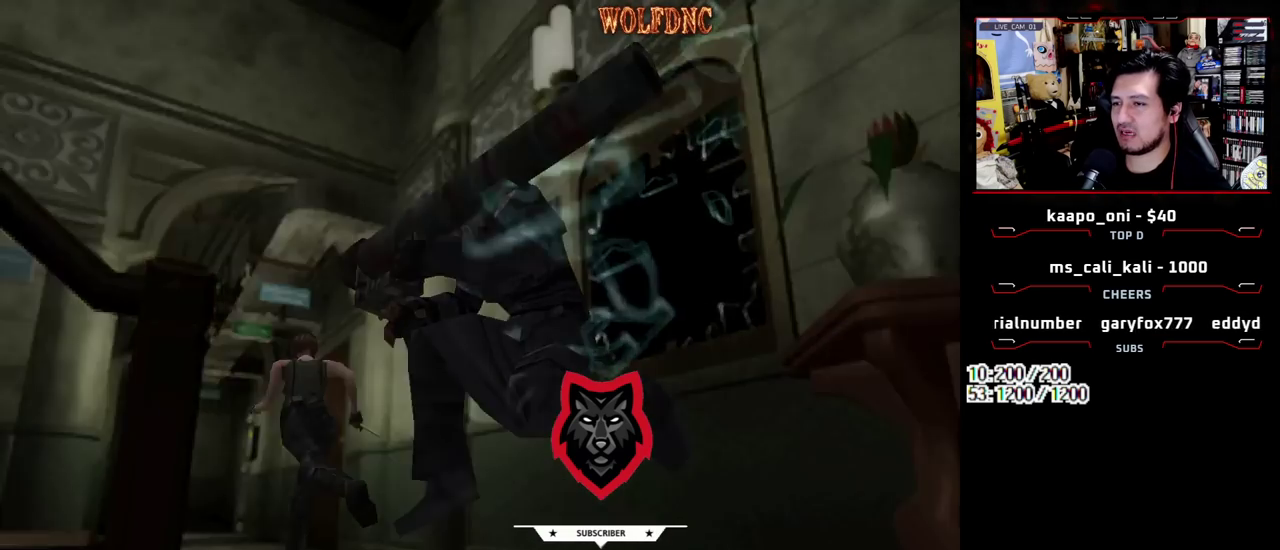
{"buttons": [], "events": []}
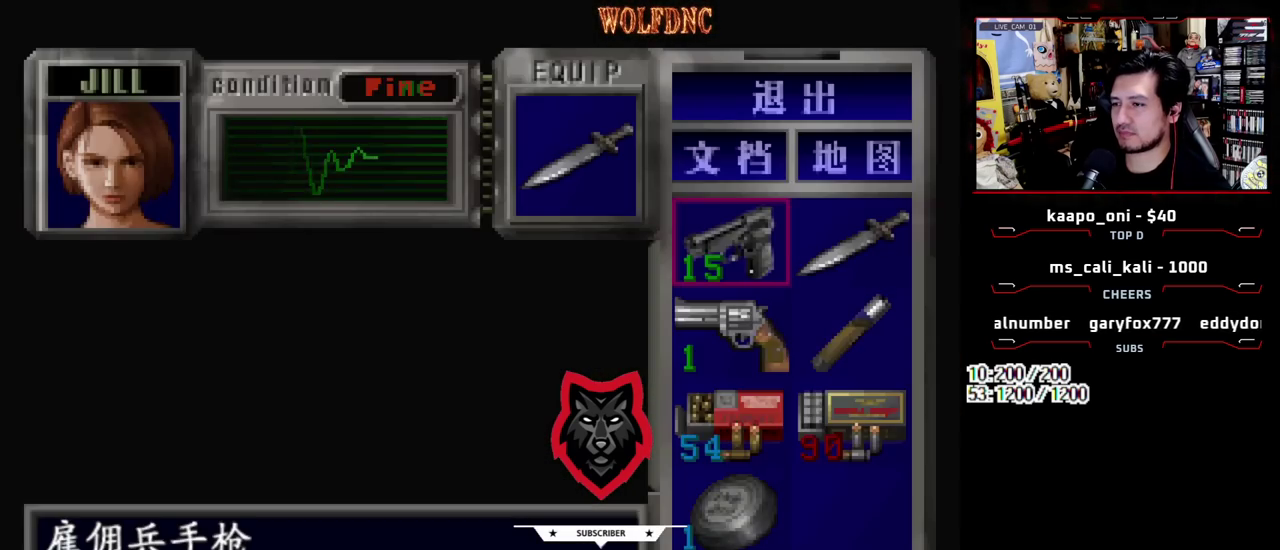
{"buttons": ["SQUARE", "DPAD_UP"], "events": [[250, "CIRCLE", "down"], [350, "CIRCLE", "up"], [350, "DPAD_UP", "down"], [433, "SQUARE", "down"]]}
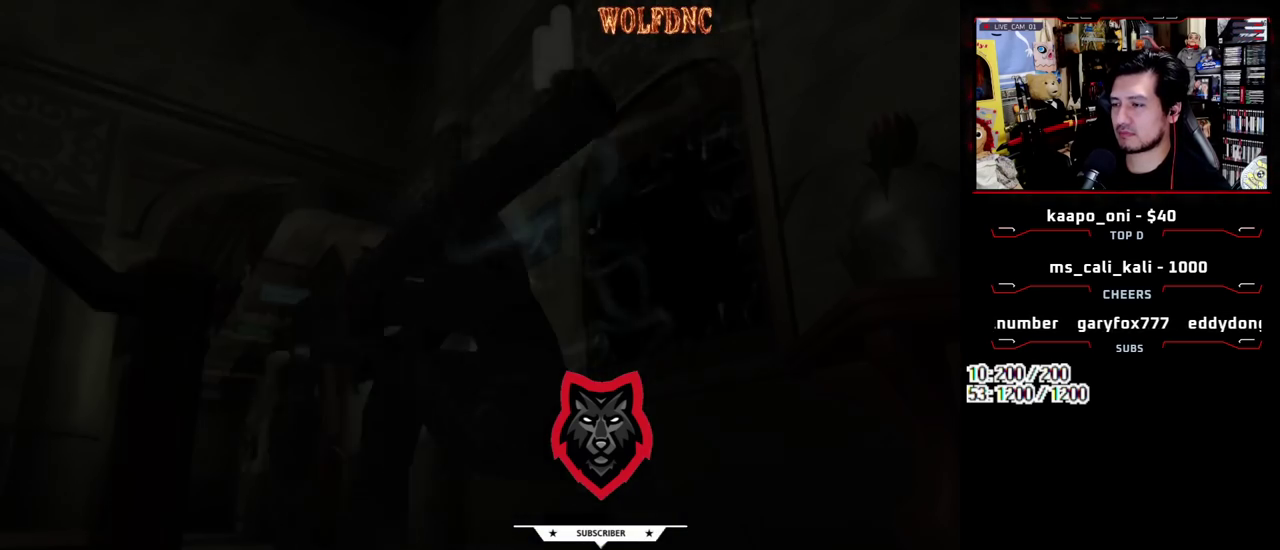
{"buttons": ["SQUARE", "DPAD_UP"], "events": []}
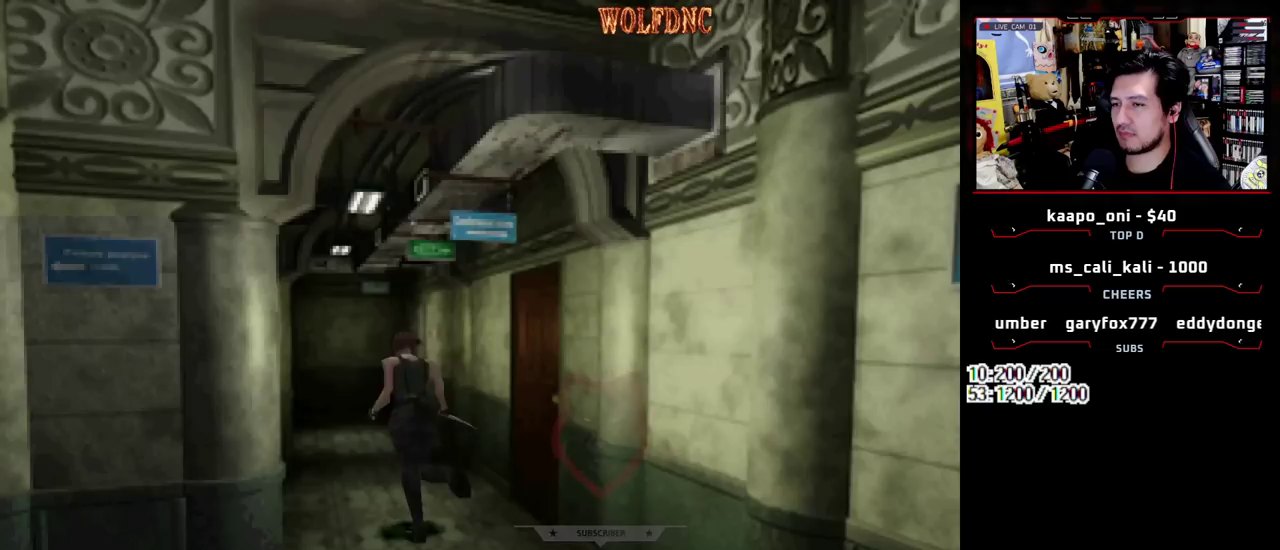
{"buttons": ["SQUARE", "DPAD_UP"], "events": [[117, "DPAD_RIGHT", "down"], [167, "DPAD_RIGHT", "up"], [300, "DPAD_RIGHT", "down"], [400, "DPAD_RIGHT", "up"]]}
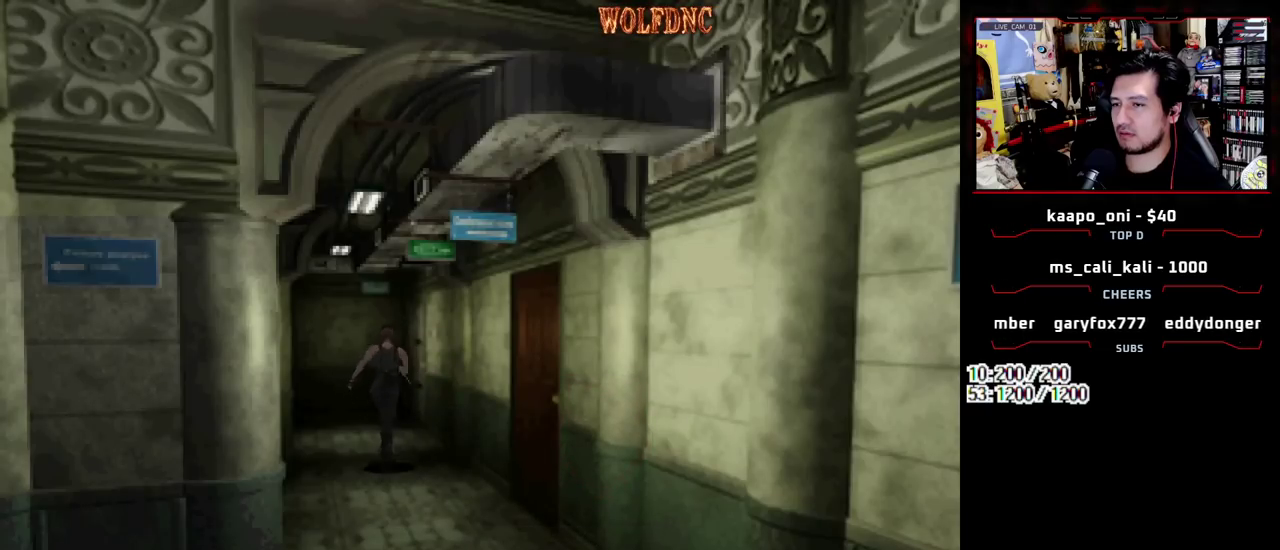
{"buttons": ["CROSS", "SQUARE", "DPAD_UP", "DPAD_RIGHT"], "events": [[217, "DPAD_RIGHT", "down"], [367, "CROSS", "down"]]}
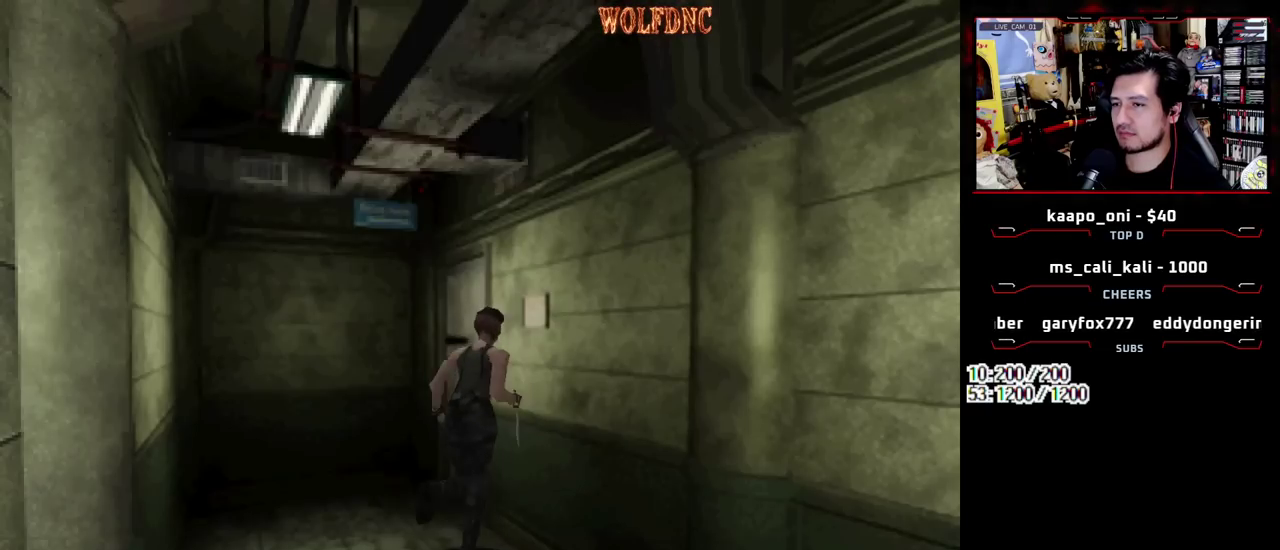
{"buttons": [], "events": [[100, "DPAD_RIGHT", "up"], [383, "CROSS", "up"], [417, "DPAD_UP", "up"], [417, "SQUARE", "up"]]}
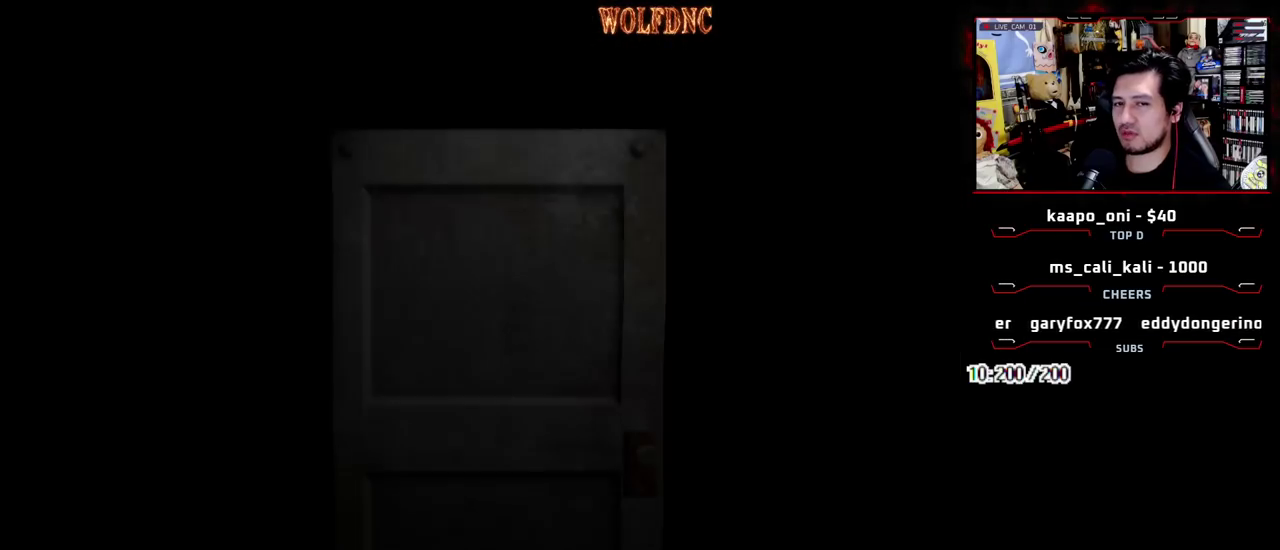
{"buttons": ["DPAD_UP"], "events": [[117, "DPAD_UP", "down"]]}